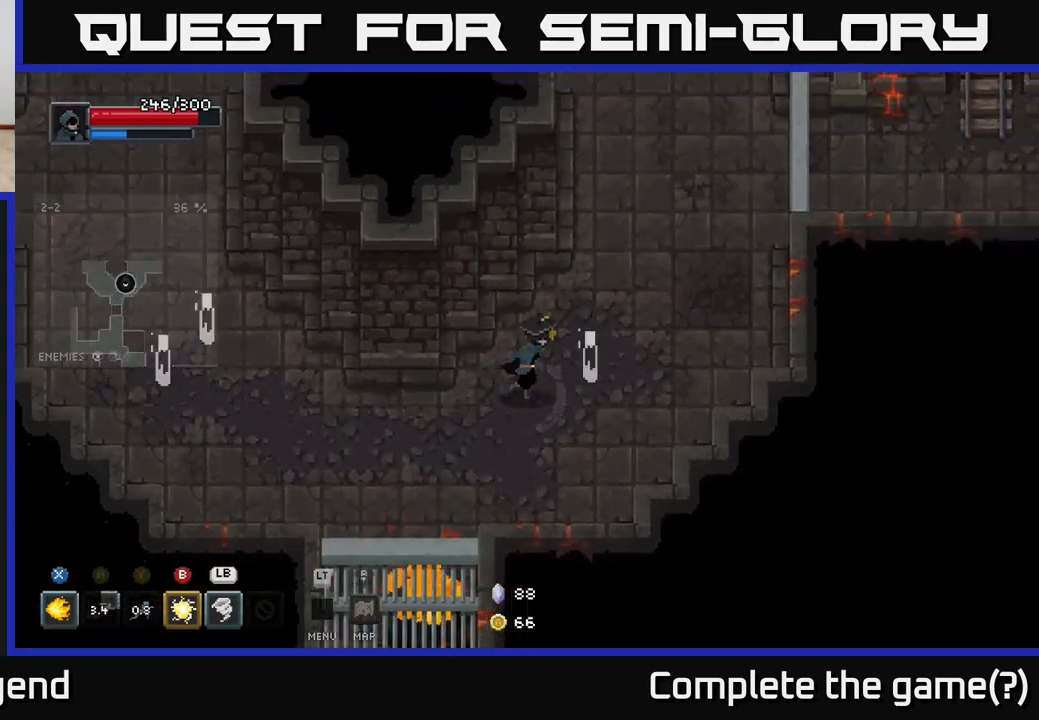
Gameplay with a controller (Xbox layout); each line is a JSON object with the inputs held at the frame after it. "events" lists button and stick changes between this image and that frame as [ms after this image, input, new state], when the widget could be followed in between.
{"buttons": [], "left_stick": "right", "right_stick": "center", "events": [[333, "left_stick", "right"]]}
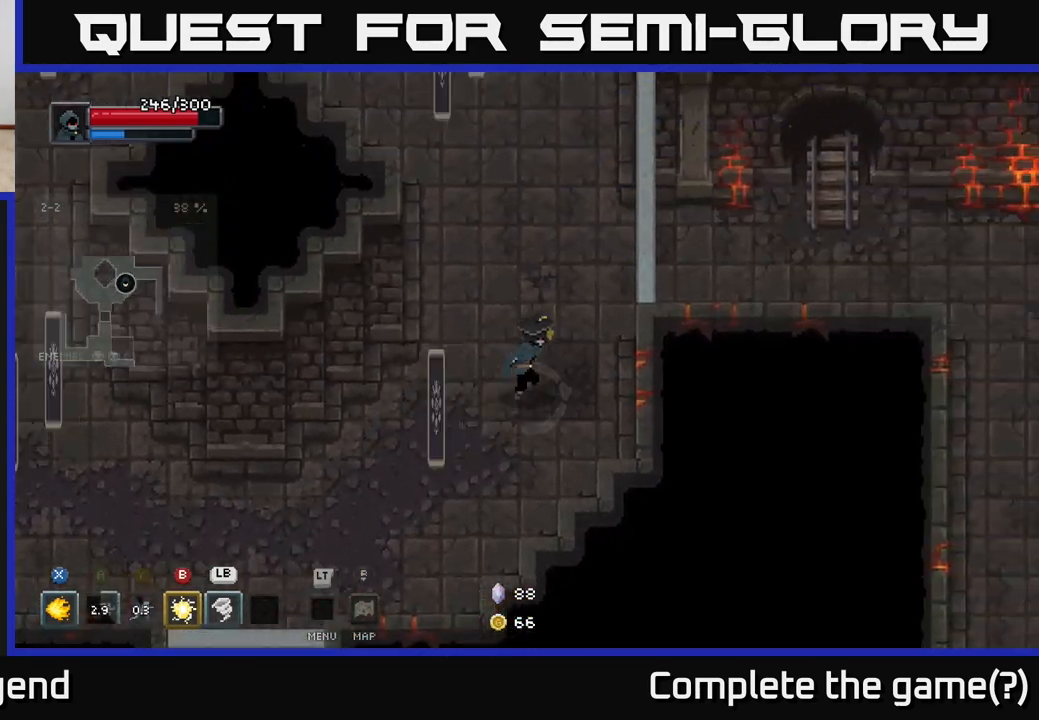
{"buttons": [], "left_stick": "down-left", "right_stick": "center", "events": [[167, "left_stick", "down-left"], [300, "B", "down"], [383, "B", "up"]]}
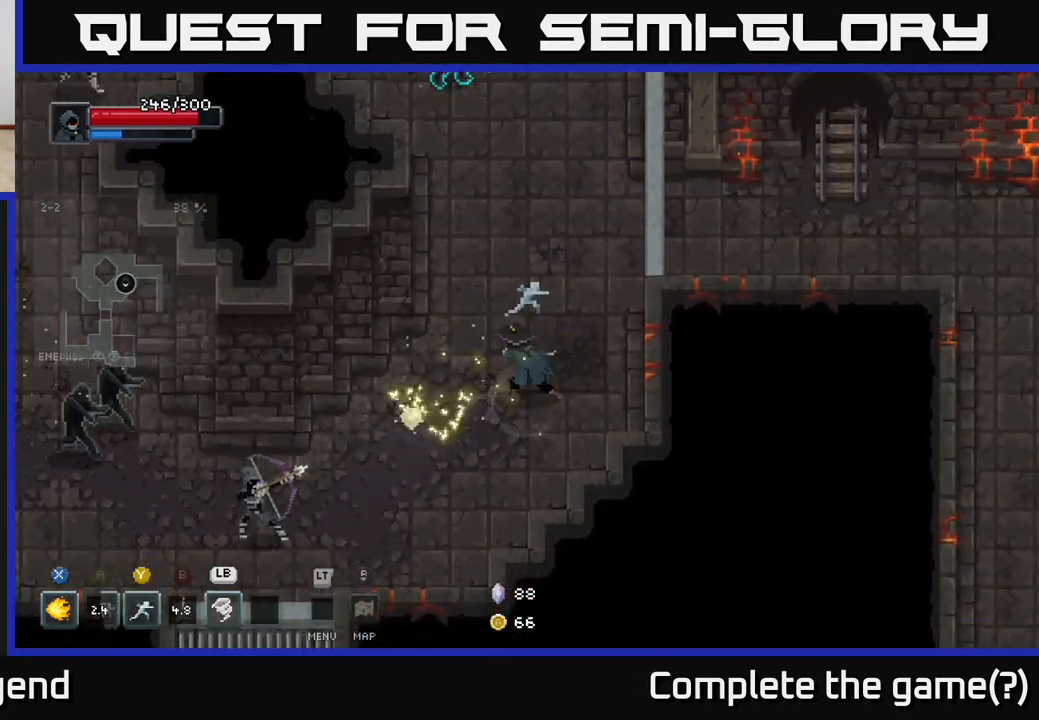
{"buttons": [], "left_stick": "down-left", "right_stick": "center", "events": []}
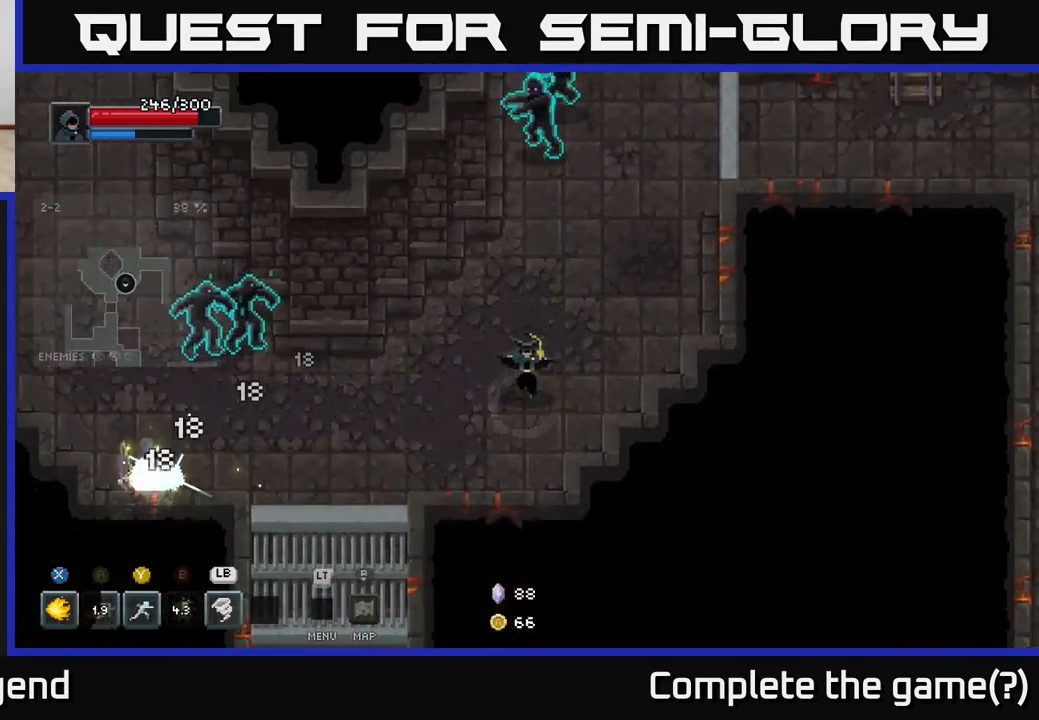
{"buttons": [], "left_stick": "down-left", "right_stick": "center", "events": []}
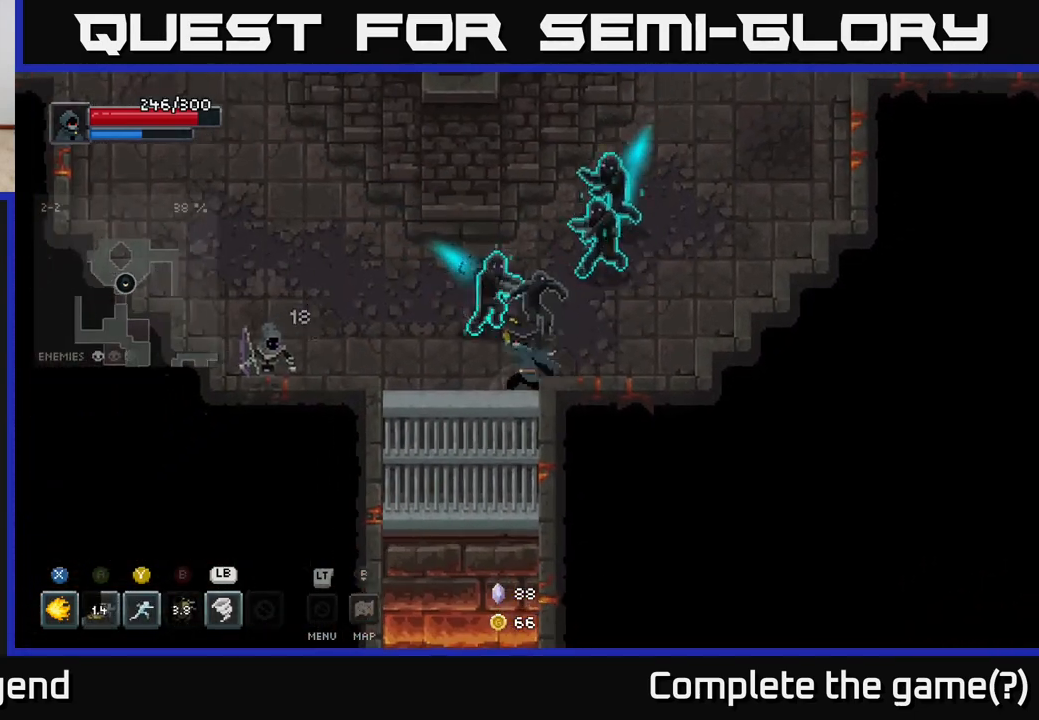
{"buttons": [], "left_stick": "up-left", "right_stick": "center", "events": [[33, "X", "down"], [100, "left_stick", "up"], [117, "X", "up"], [183, "X", "down"], [200, "A", "down"], [250, "X", "up"], [317, "left_stick", "up-left"], [333, "A", "up"], [417, "A", "down"], [500, "A", "up"]]}
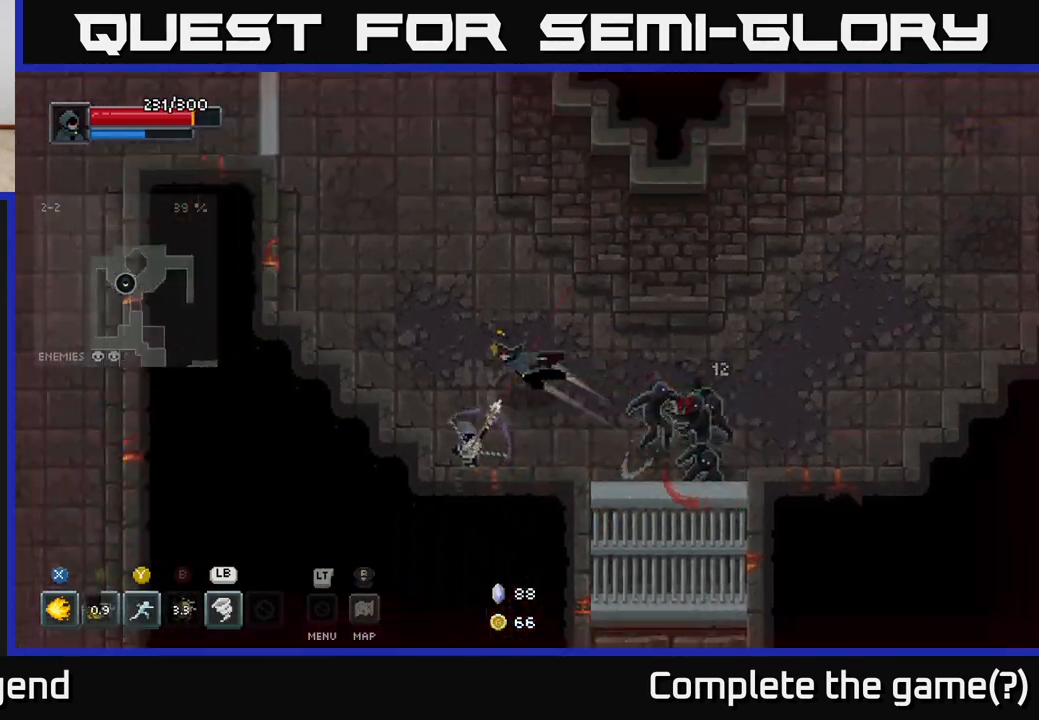
{"buttons": [], "left_stick": "up-left", "right_stick": "center", "events": [[50, "A", "down"], [150, "A", "up"]]}
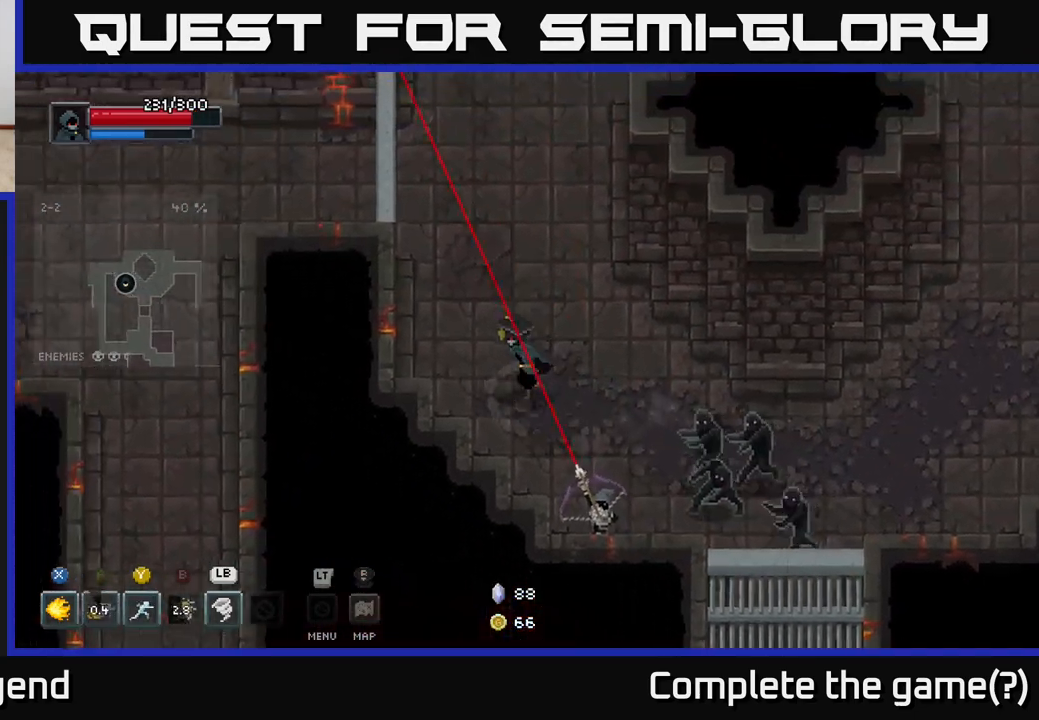
{"buttons": [], "left_stick": "left", "right_stick": "center", "events": [[167, "left_stick", "left"]]}
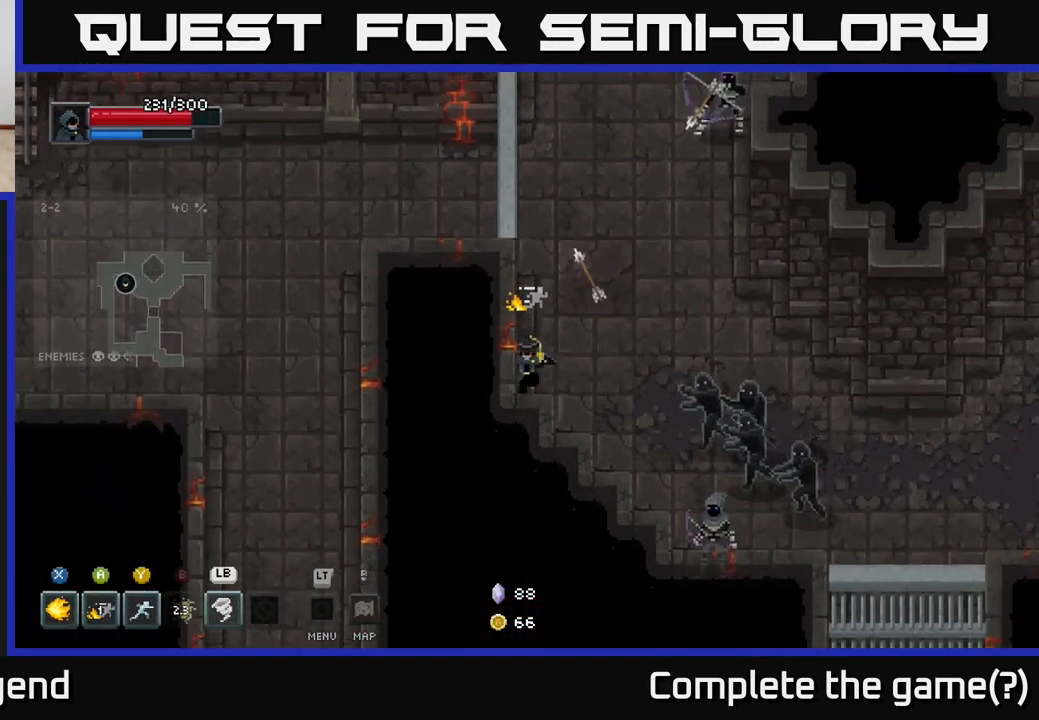
{"buttons": [], "left_stick": "right", "right_stick": "center", "events": [[33, "left_stick", "down"], [83, "left_stick", "down-right"], [183, "Y", "down"], [183, "left_stick", "right"], [250, "Y", "up"]]}
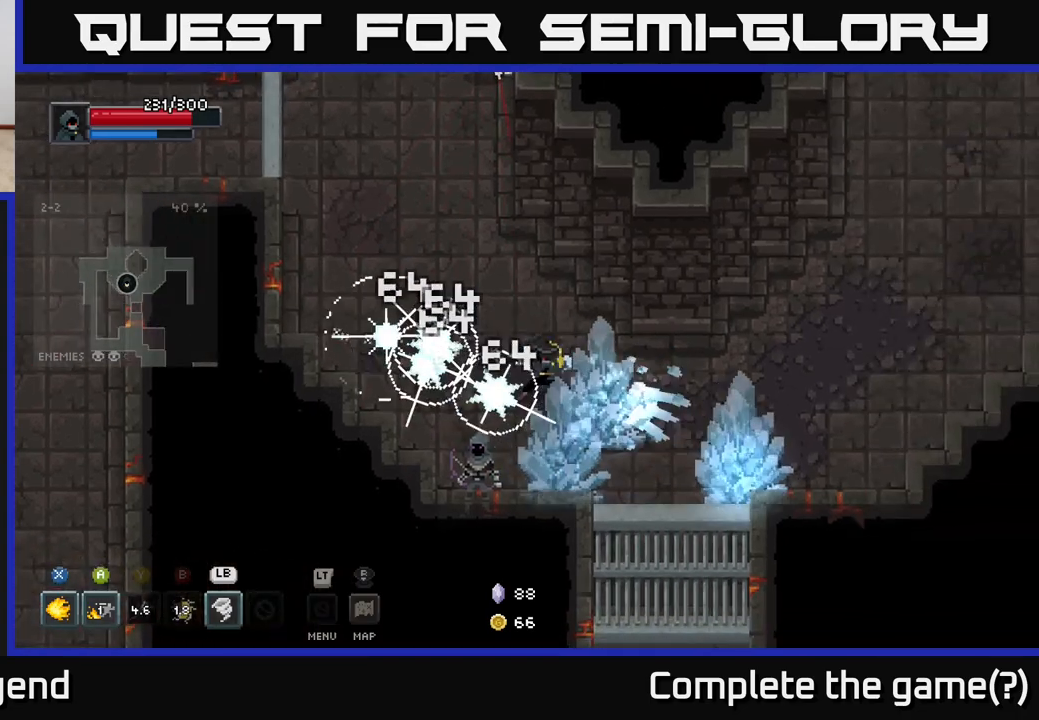
{"buttons": [], "left_stick": "right", "right_stick": "center", "events": []}
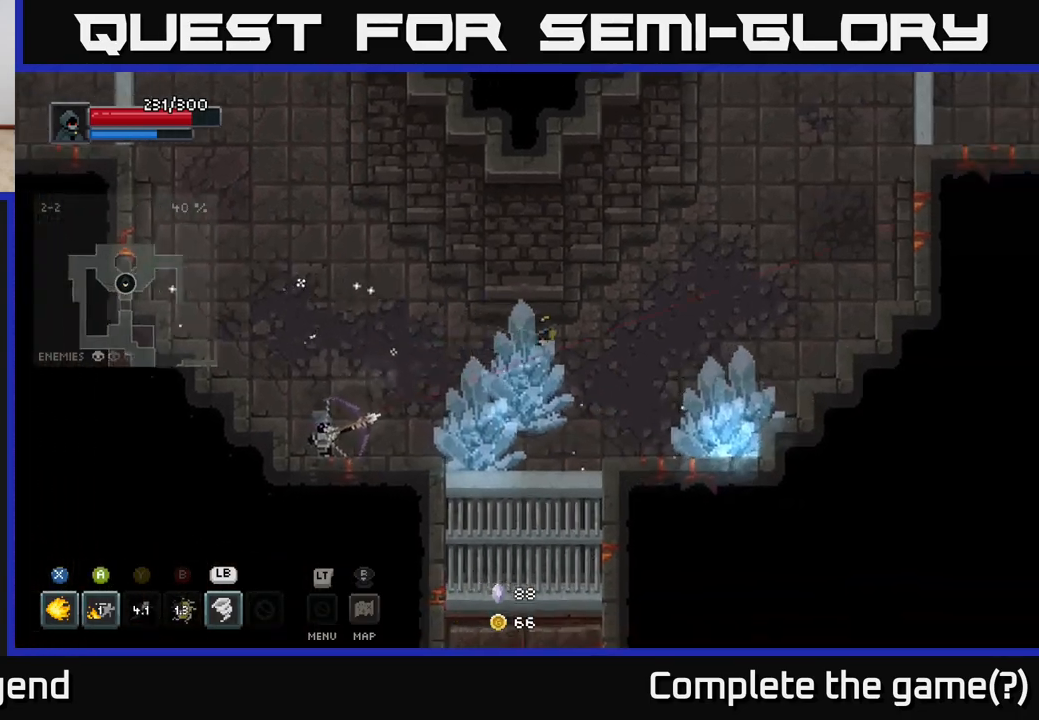
{"buttons": [], "left_stick": "right", "right_stick": "center", "events": []}
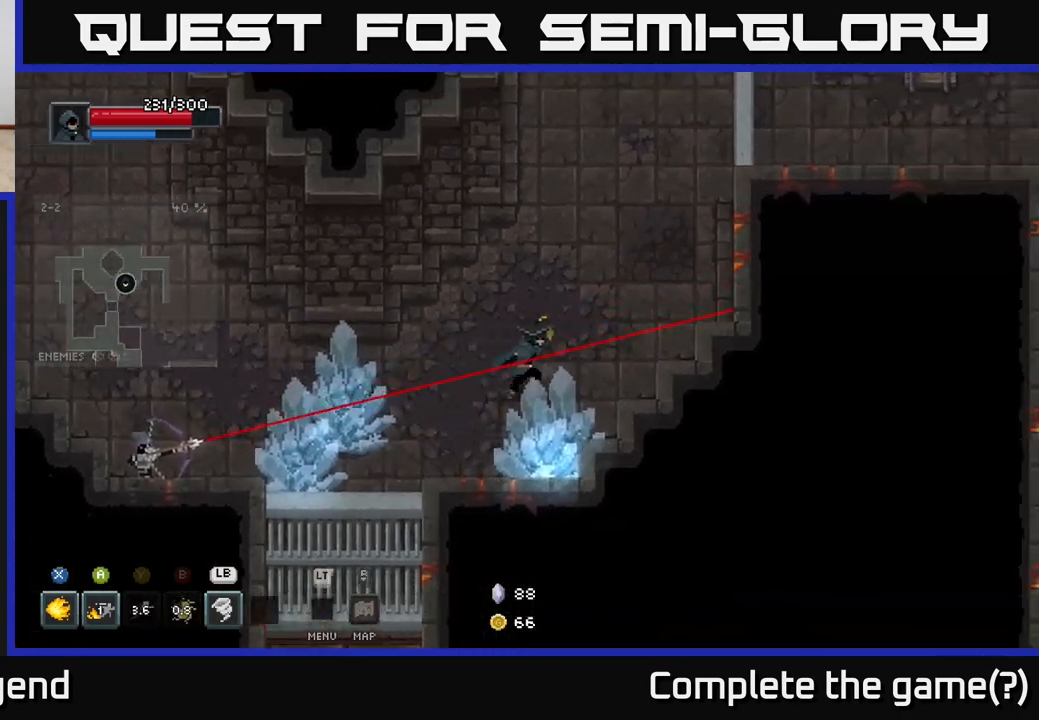
{"buttons": [], "left_stick": "down-right", "right_stick": "center", "events": [[467, "left_stick", "down-right"]]}
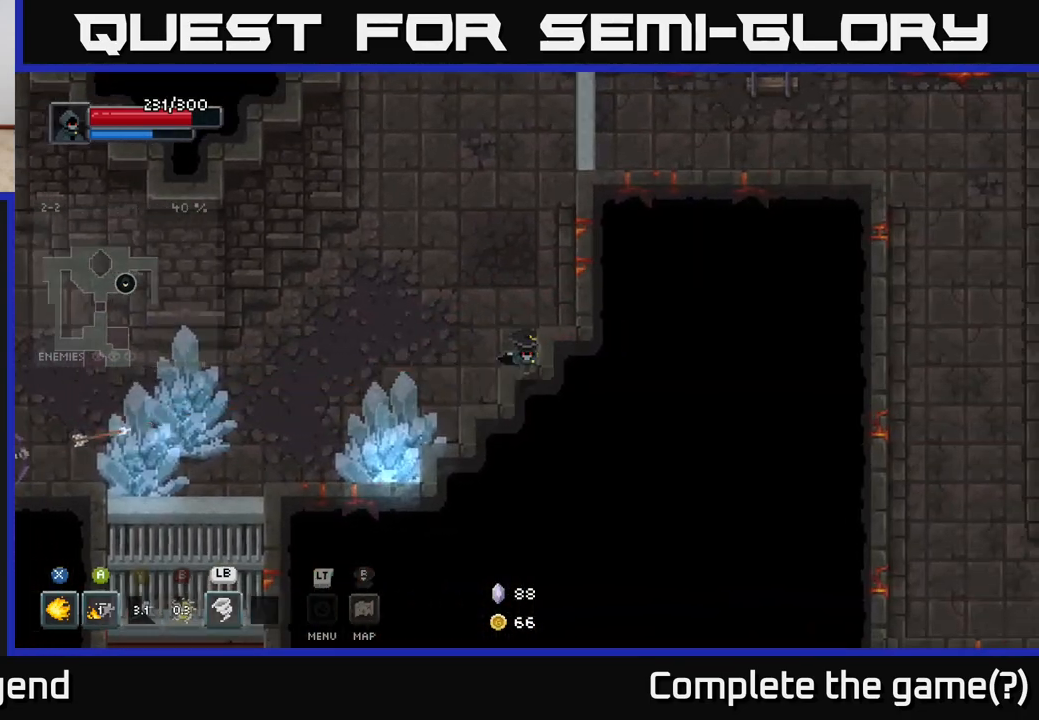
{"buttons": [], "left_stick": "left", "right_stick": "center", "events": [[50, "left_stick", "down-left"], [350, "left_stick", "left"]]}
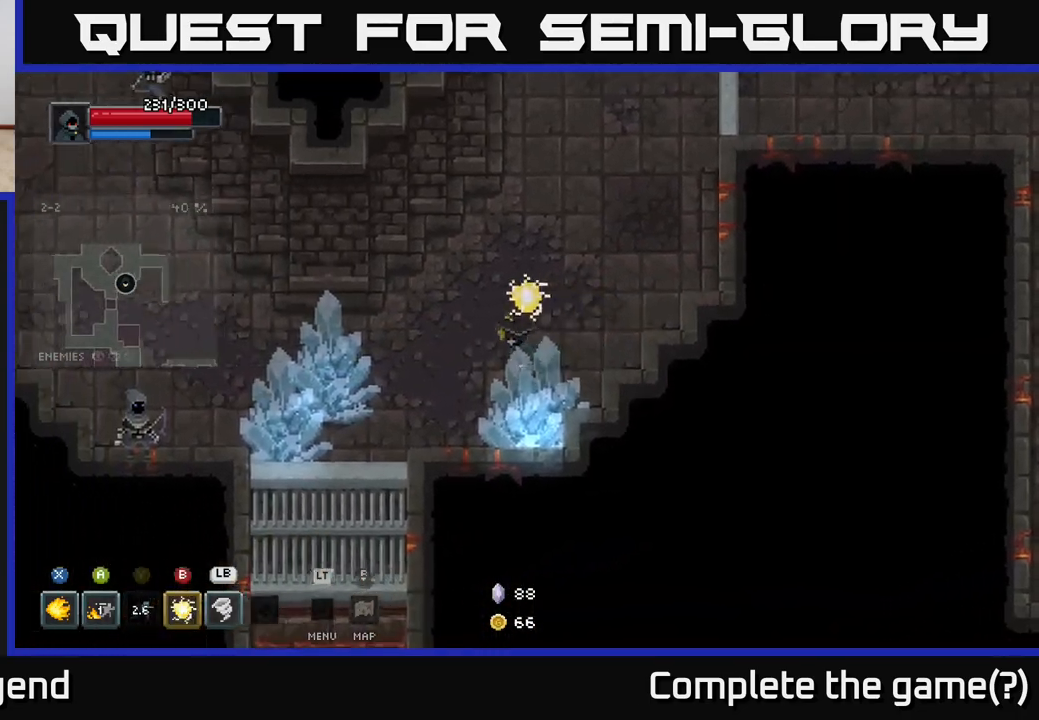
{"buttons": [], "left_stick": "center", "right_stick": "center", "events": [[333, "L1", "down"], [383, "left_stick", "center"], [417, "L1", "up"]]}
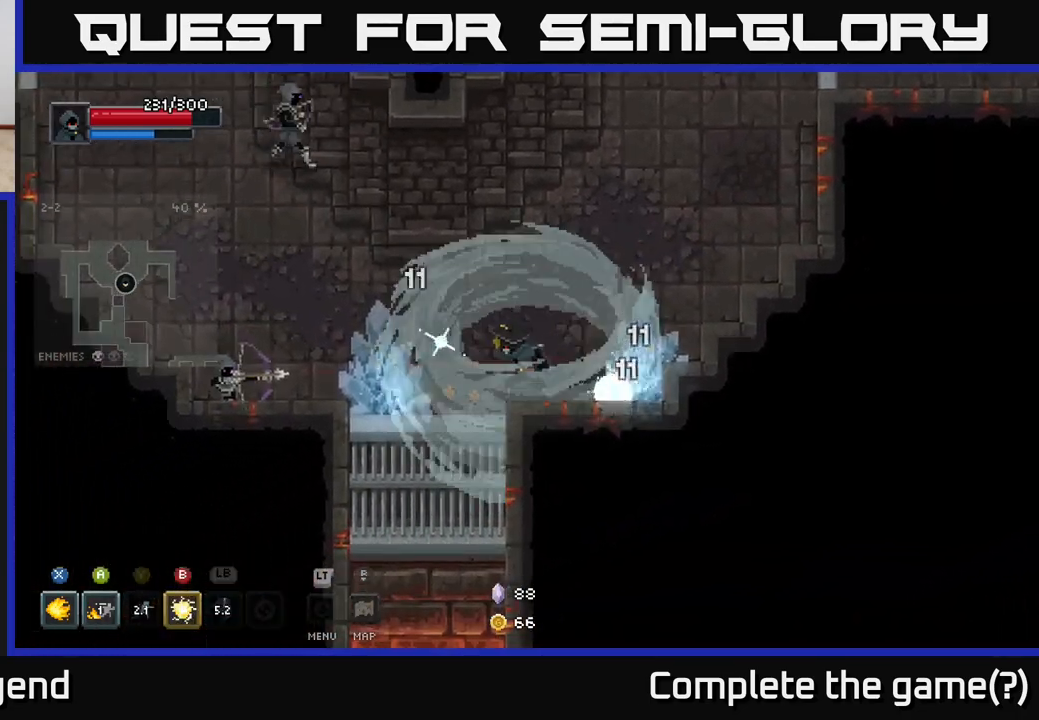
{"buttons": [], "left_stick": "up-right", "right_stick": "center", "events": [[367, "left_stick", "up-right"]]}
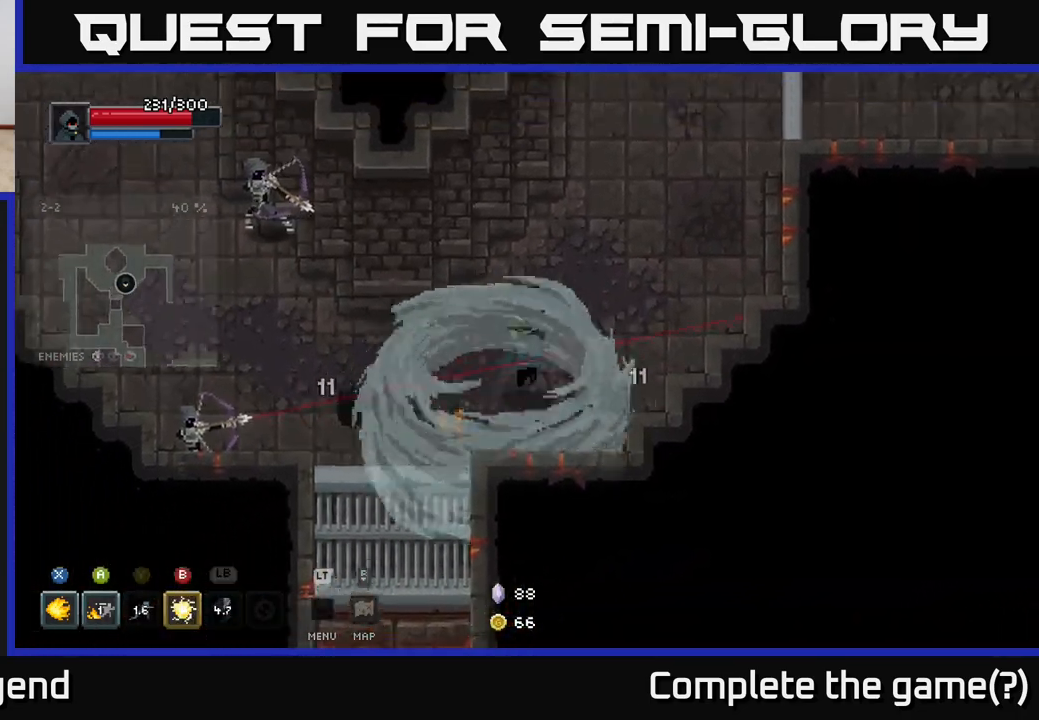
{"buttons": [], "left_stick": "up", "right_stick": "center", "events": [[467, "left_stick", "up"]]}
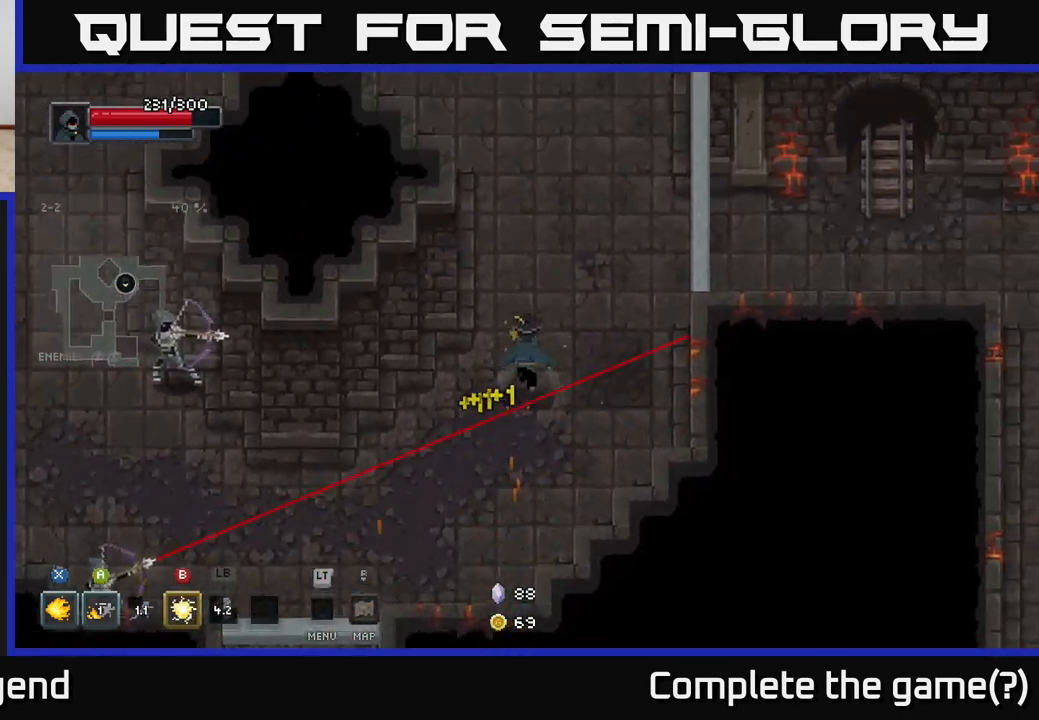
{"buttons": [], "left_stick": "down-left", "right_stick": "center", "events": [[267, "left_stick", "left"], [333, "left_stick", "down-left"]]}
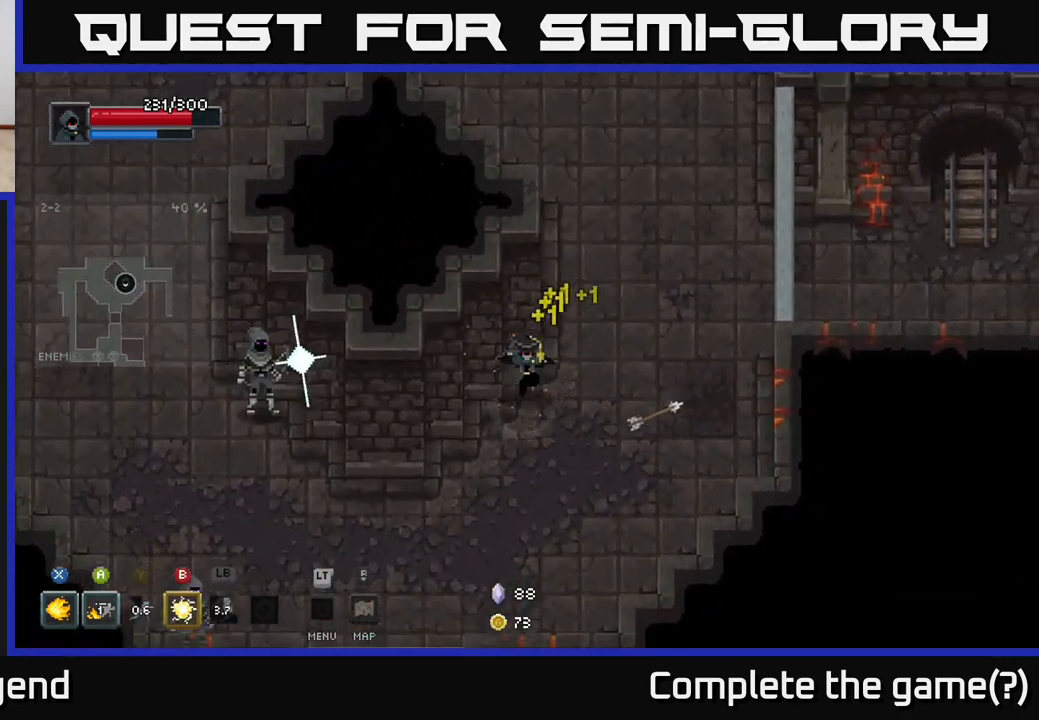
{"buttons": [], "left_stick": "down-left", "right_stick": "center", "events": []}
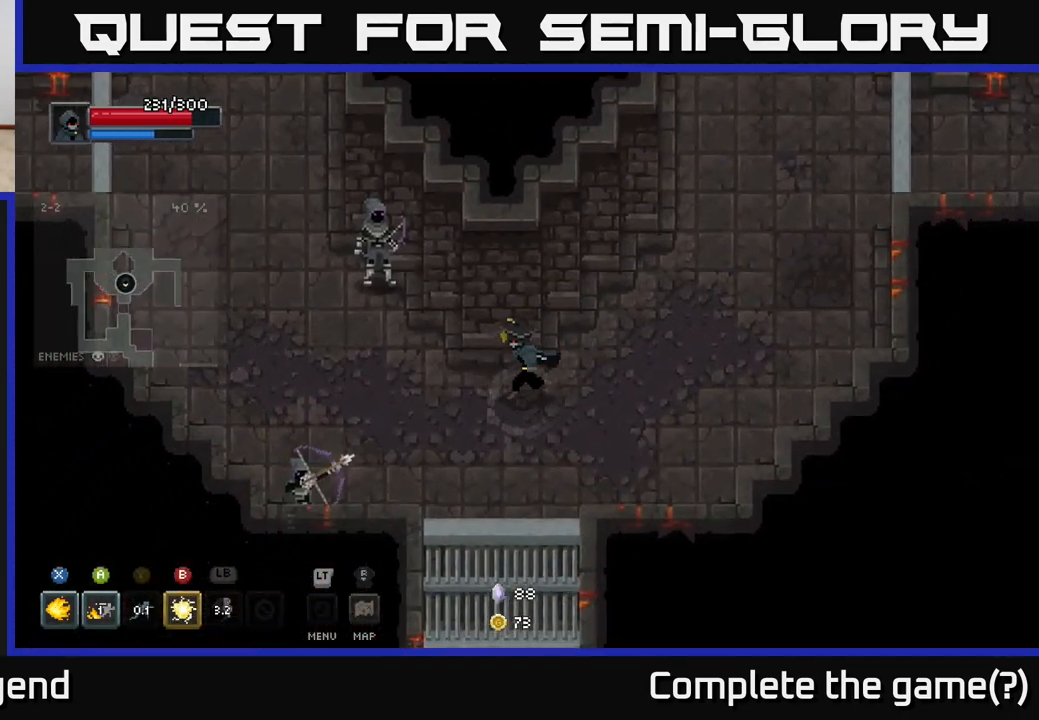
{"buttons": ["X"], "left_stick": "down-left", "right_stick": "center", "events": [[217, "X", "down"]]}
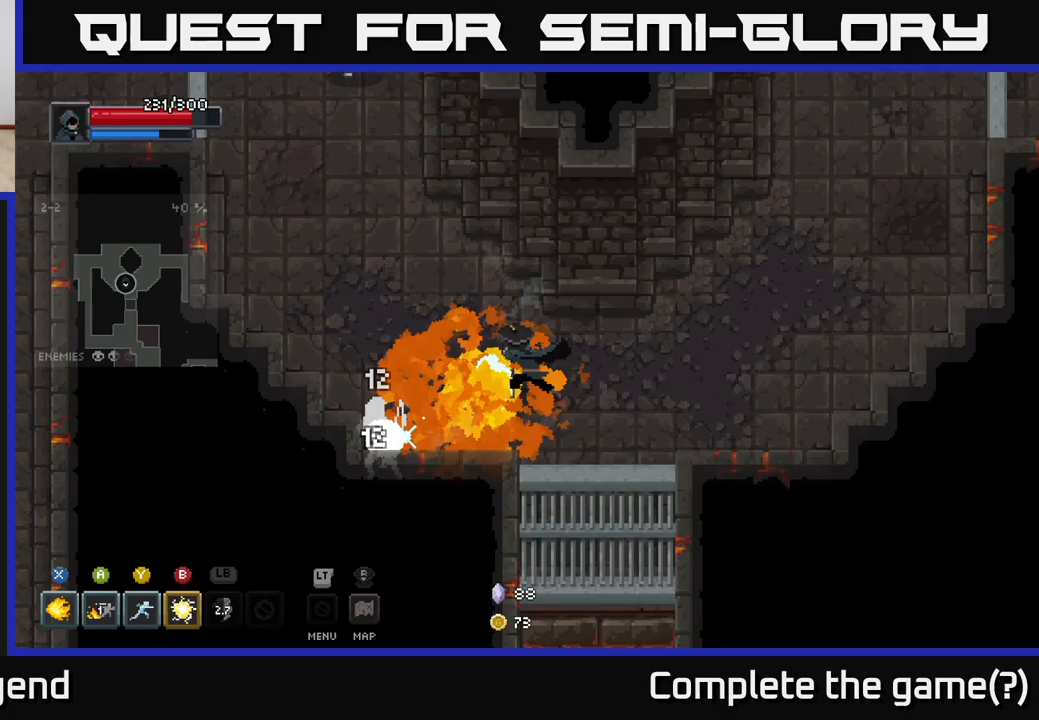
{"buttons": ["X"], "left_stick": "center", "right_stick": "center", "events": [[467, "left_stick", "center"]]}
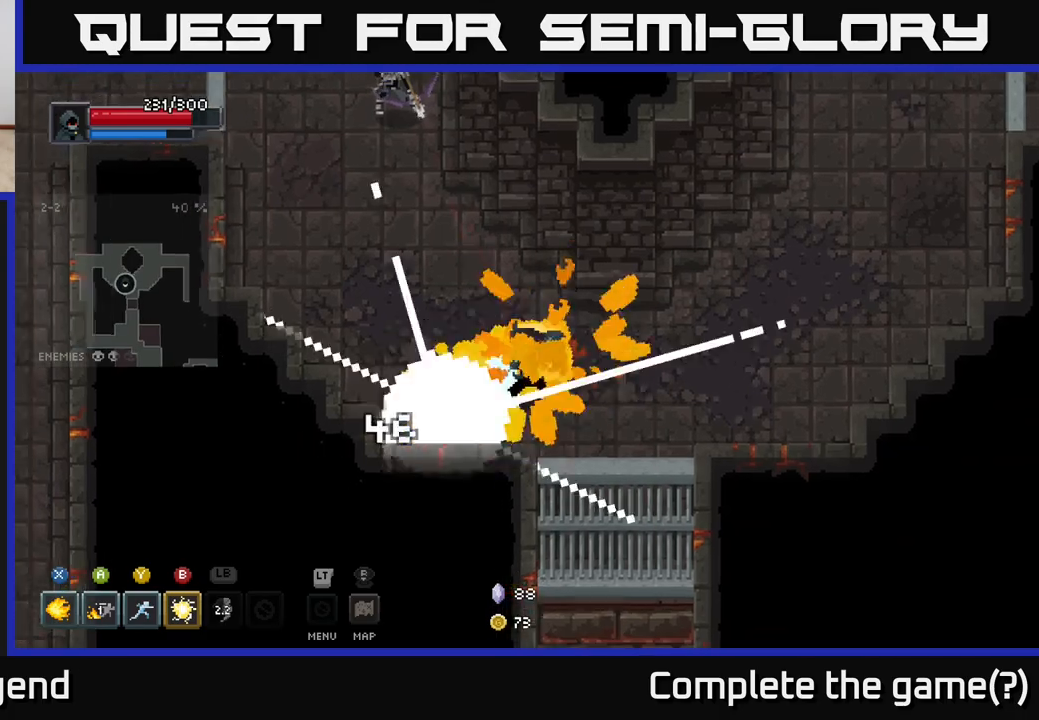
{"buttons": [], "left_stick": "up", "right_stick": "center", "events": [[67, "X", "up"], [100, "left_stick", "up-left"], [233, "left_stick", "up"], [417, "Y", "down"], [483, "Y", "up"]]}
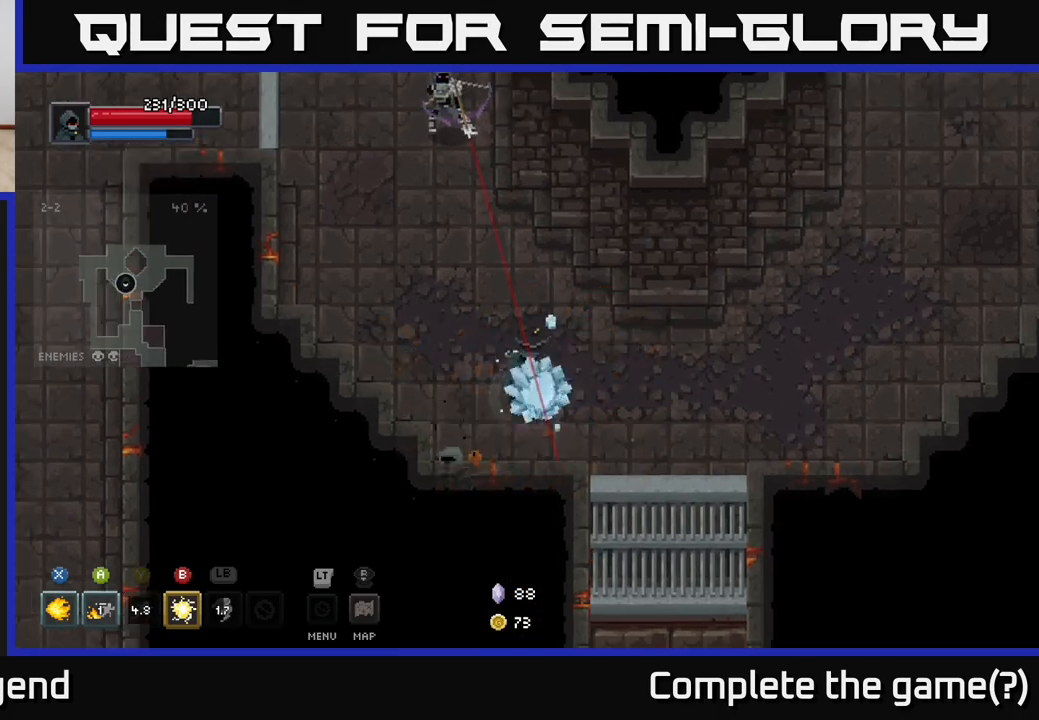
{"buttons": [], "left_stick": "up", "right_stick": "center", "events": []}
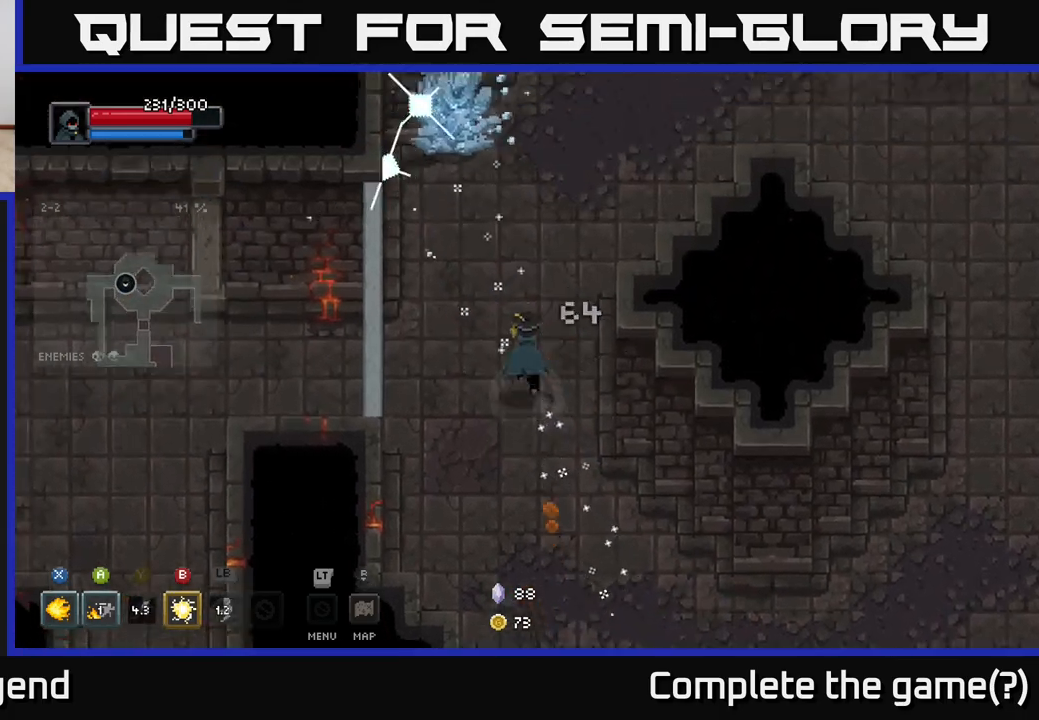
{"buttons": ["X"], "left_stick": "up", "right_stick": "center", "events": [[317, "X", "down"]]}
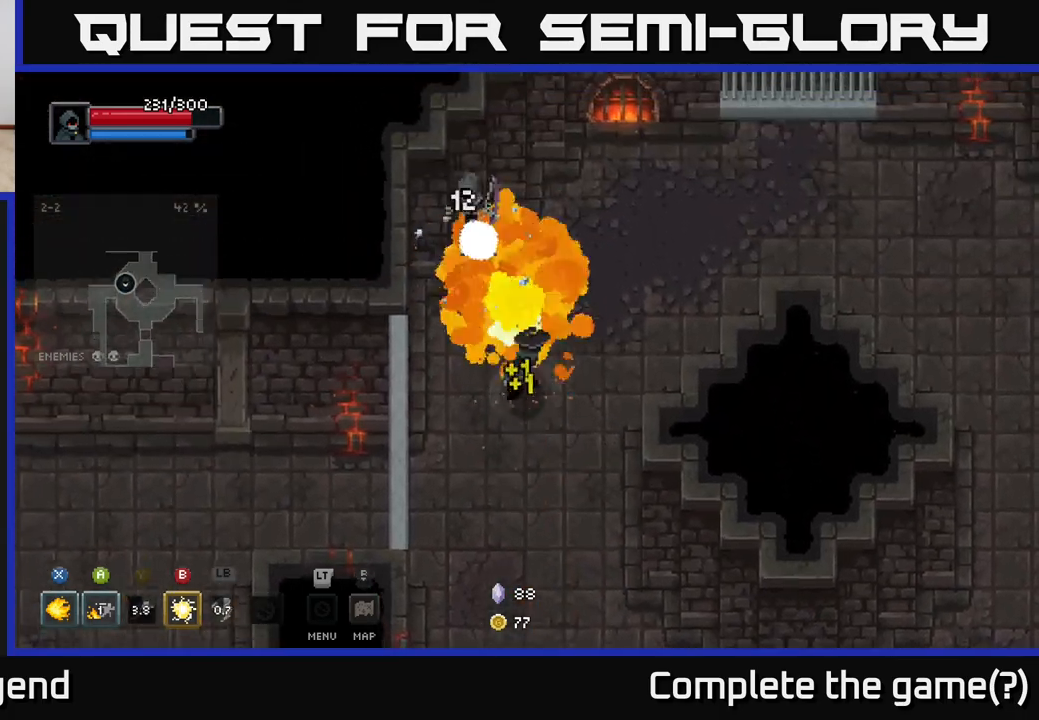
{"buttons": ["X"], "left_stick": "center", "right_stick": "center", "events": [[417, "left_stick", "center"]]}
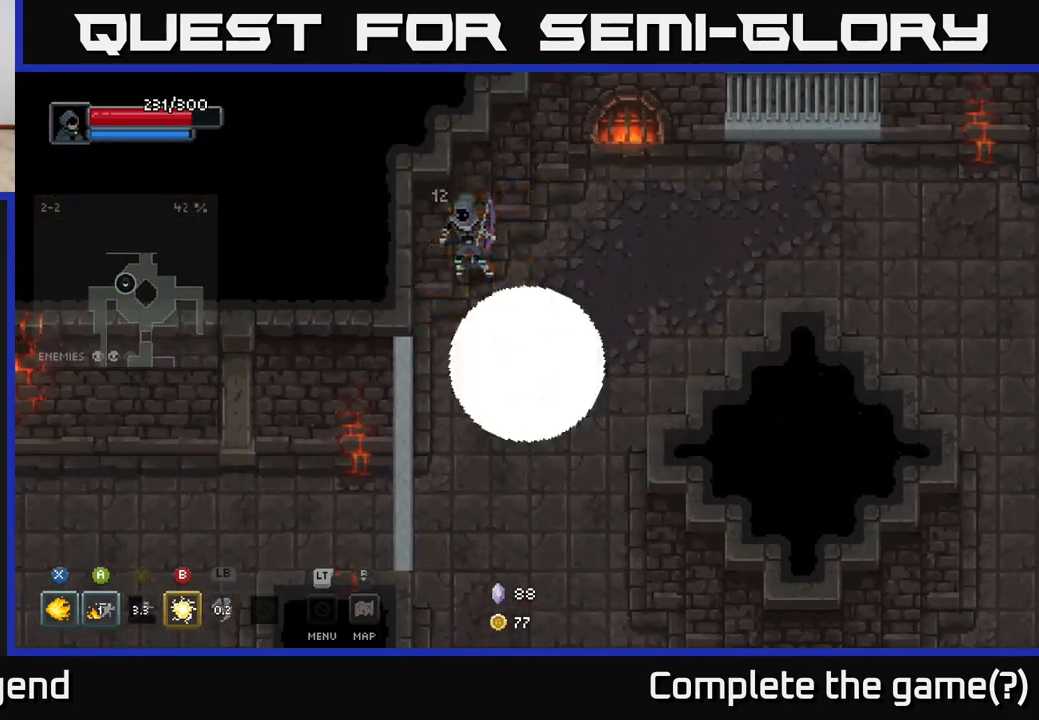
{"buttons": [], "left_stick": "right", "right_stick": "center", "events": [[183, "X", "up"], [233, "left_stick", "right"]]}
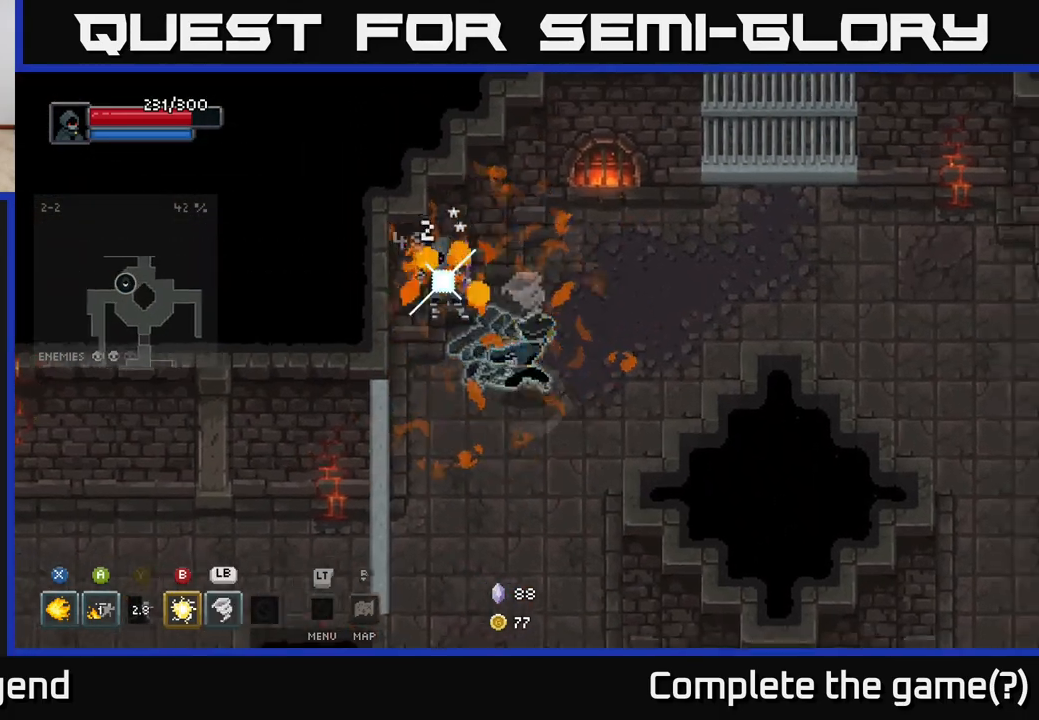
{"buttons": [], "left_stick": "up", "right_stick": "center", "events": [[483, "left_stick", "up"]]}
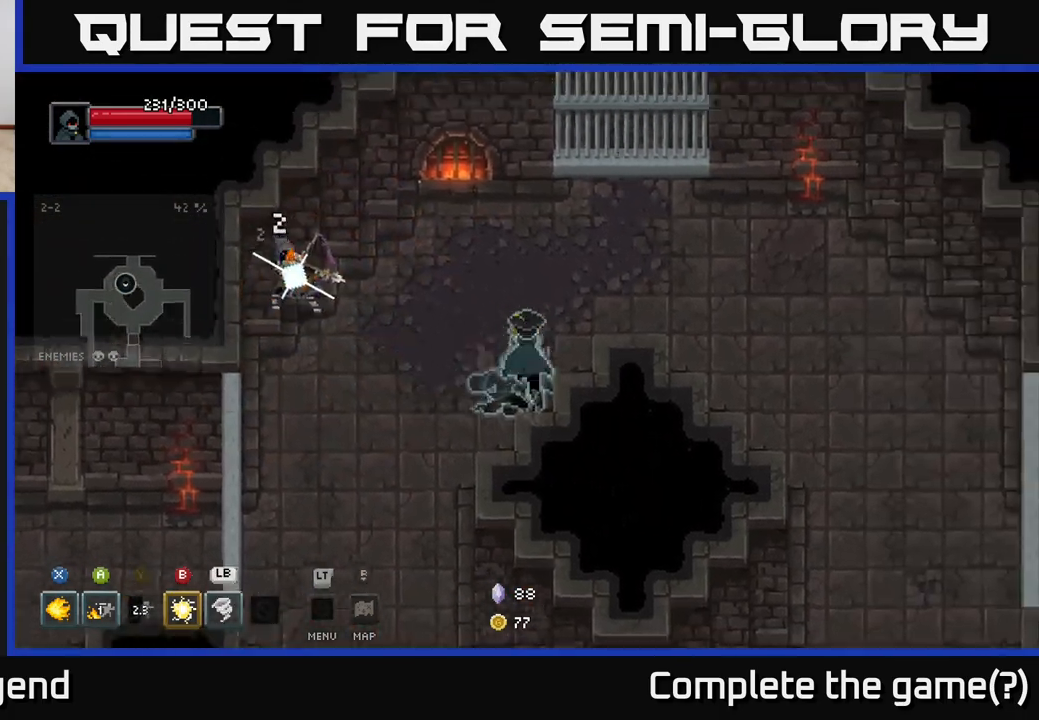
{"buttons": [], "left_stick": "left", "right_stick": "center", "events": [[17, "left_stick", "up-left"], [150, "left_stick", "left"], [300, "X", "down"], [450, "X", "up"]]}
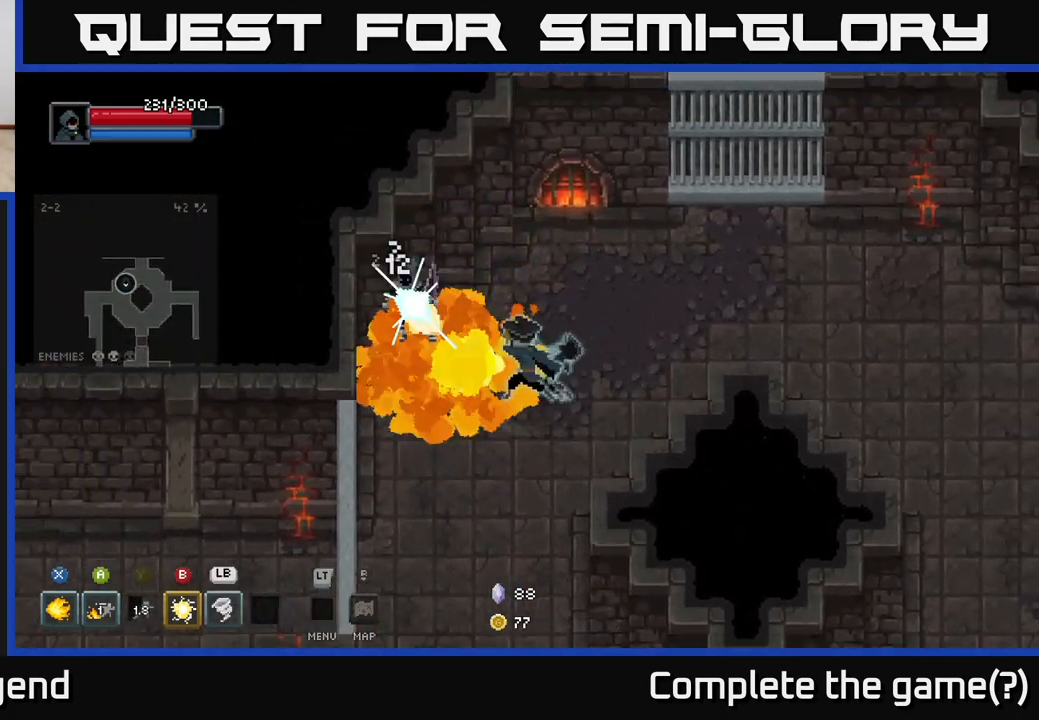
{"buttons": ["X"], "left_stick": "center", "right_stick": "center", "events": [[33, "X", "down"], [167, "X", "up"], [200, "X", "down"], [300, "left_stick", "center"]]}
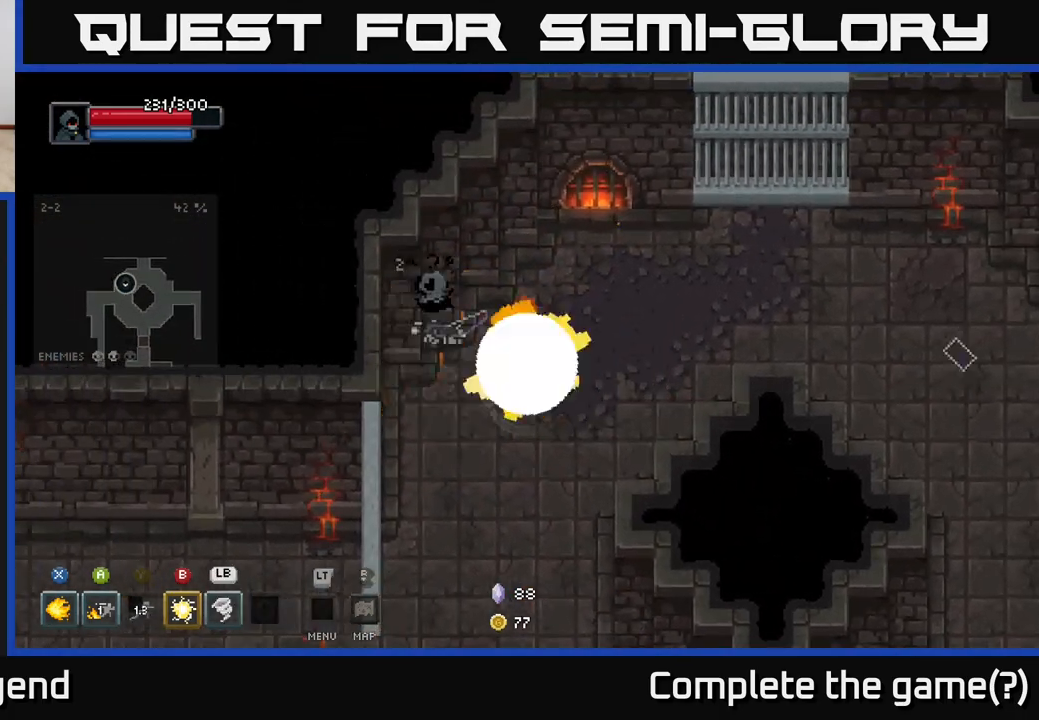
{"buttons": [], "left_stick": "right", "right_stick": "center", "events": [[183, "X", "up"], [183, "left_stick", "right"]]}
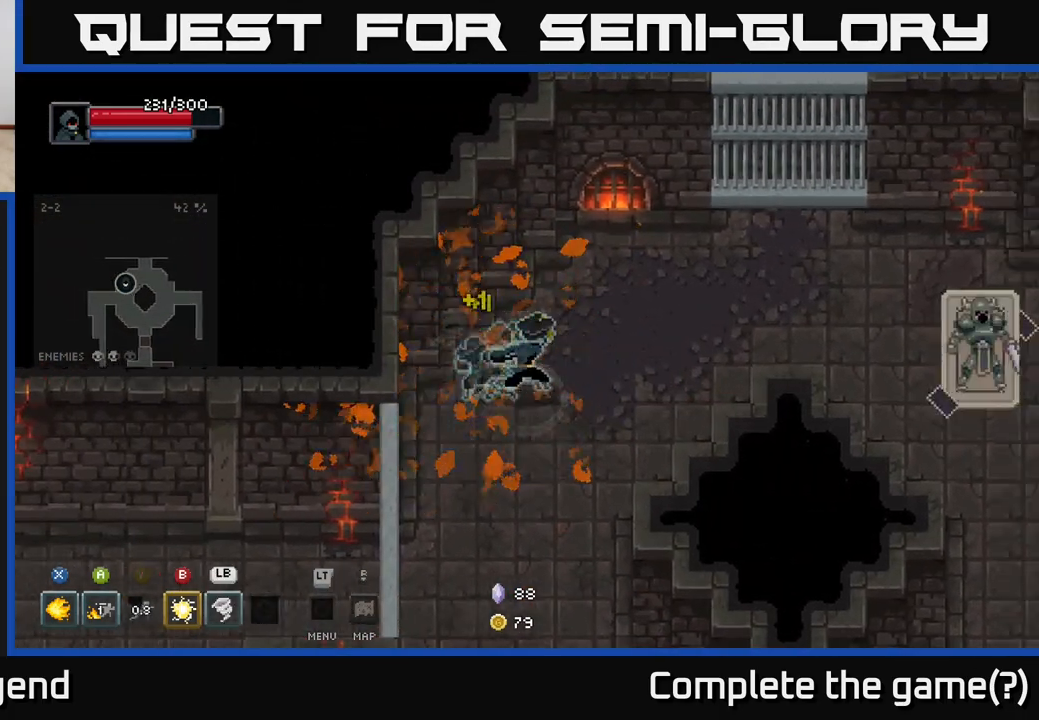
{"buttons": [], "left_stick": "right", "right_stick": "center", "events": []}